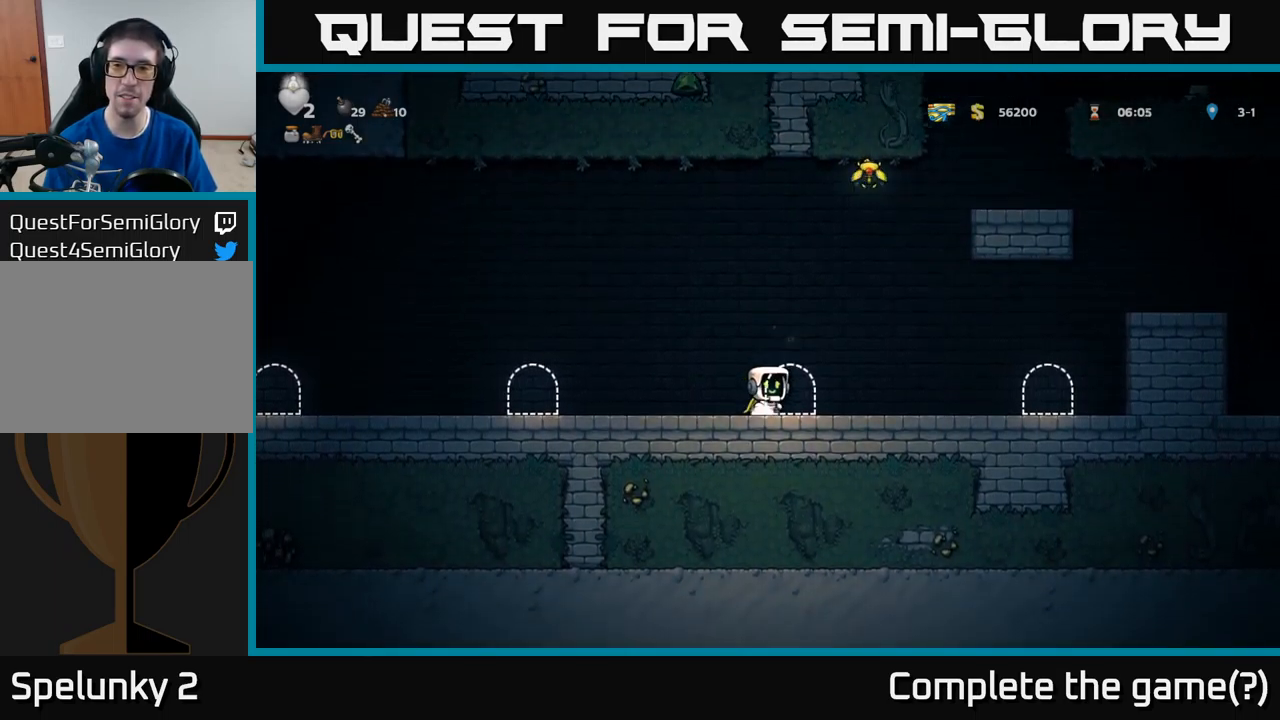
Gameplay with a controller (Xbox layout); each line is a JSON object with the inputs held at the frame after it. "events" lists button and stick changes between this image and that frame as [ms after this image, input, new state], when the widget could be followed in between. Not read: right_stick.
{"buttons": [], "left_stick": "center", "events": [[83, "A", "down"], [433, "A", "up"]]}
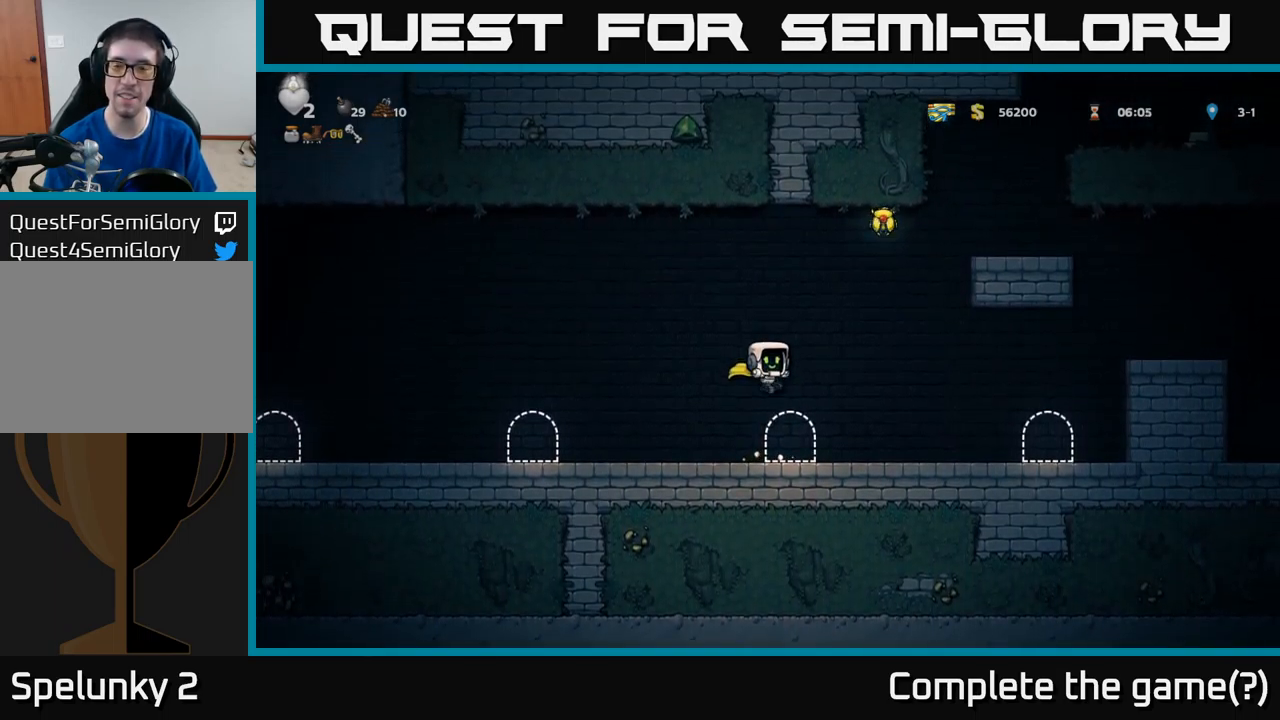
{"buttons": ["A"], "left_stick": "center", "events": [[333, "A", "down"]]}
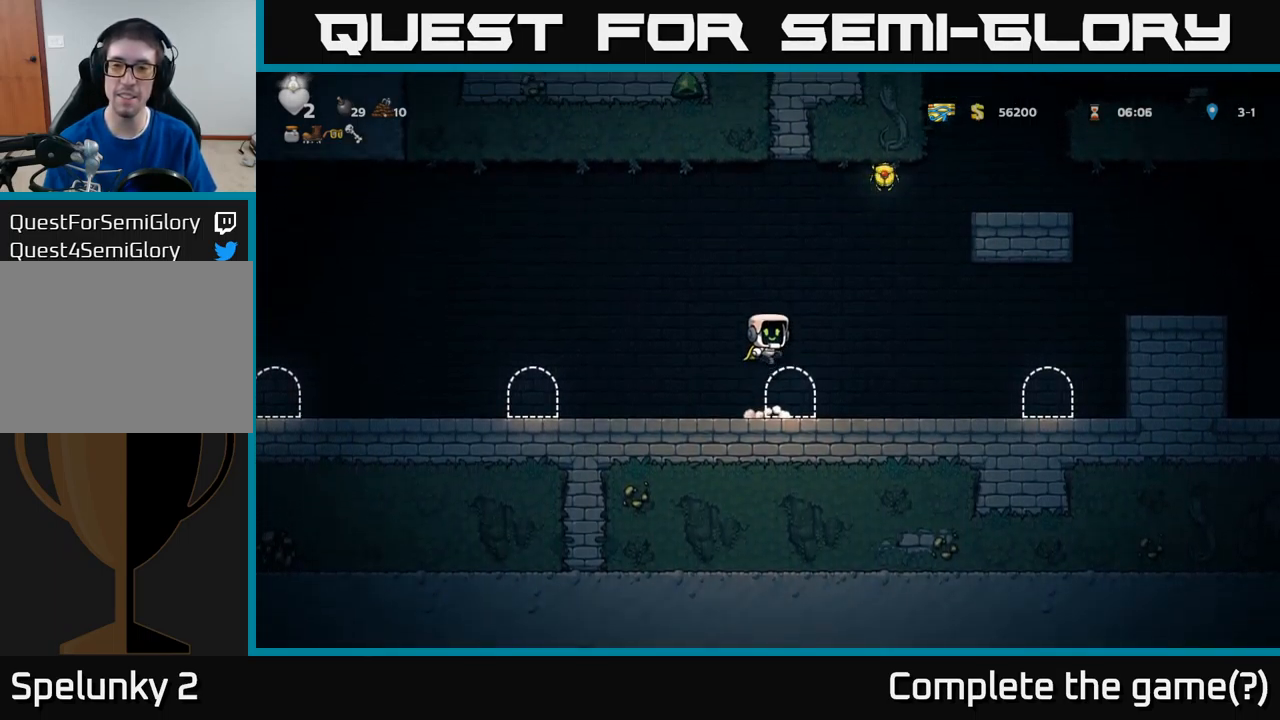
{"buttons": [], "left_stick": "center", "events": [[183, "A", "up"]]}
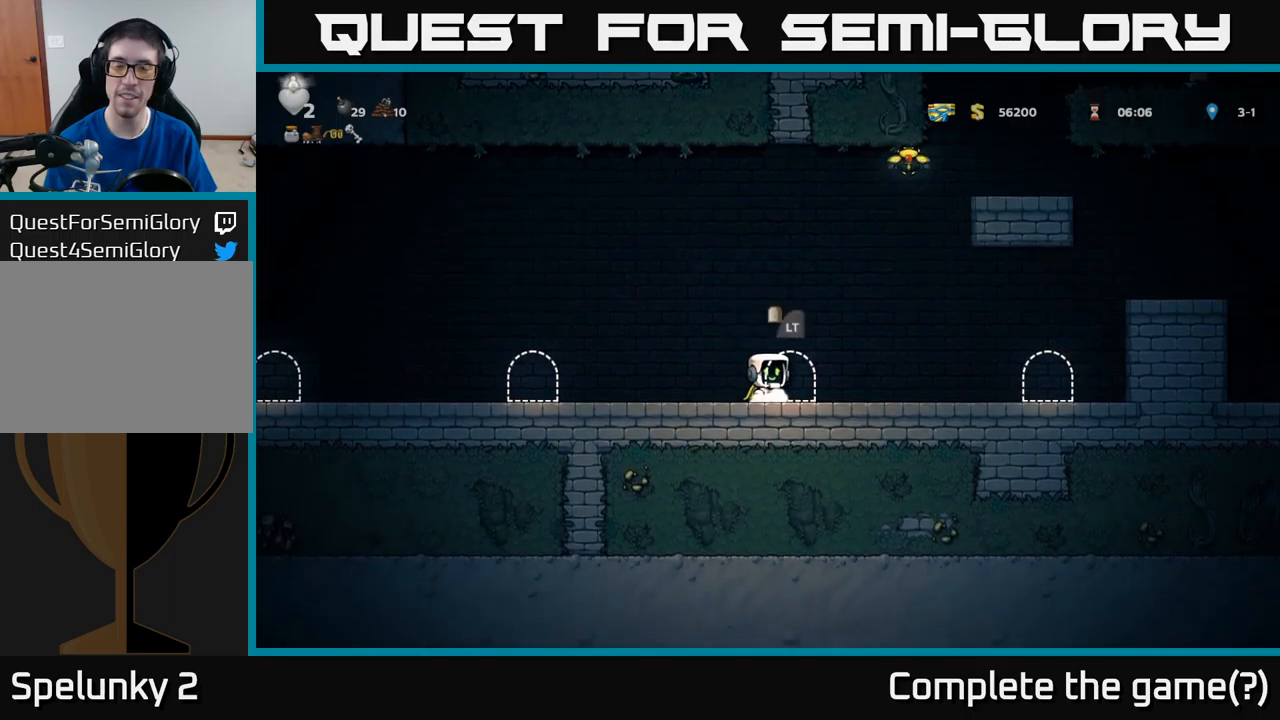
{"buttons": [], "left_stick": "center", "events": [[67, "DPAD_RIGHT", "down"], [100, "A", "down"], [283, "DPAD_RIGHT", "up"], [367, "DPAD_LEFT", "down"], [417, "A", "up"], [483, "DPAD_LEFT", "up"]]}
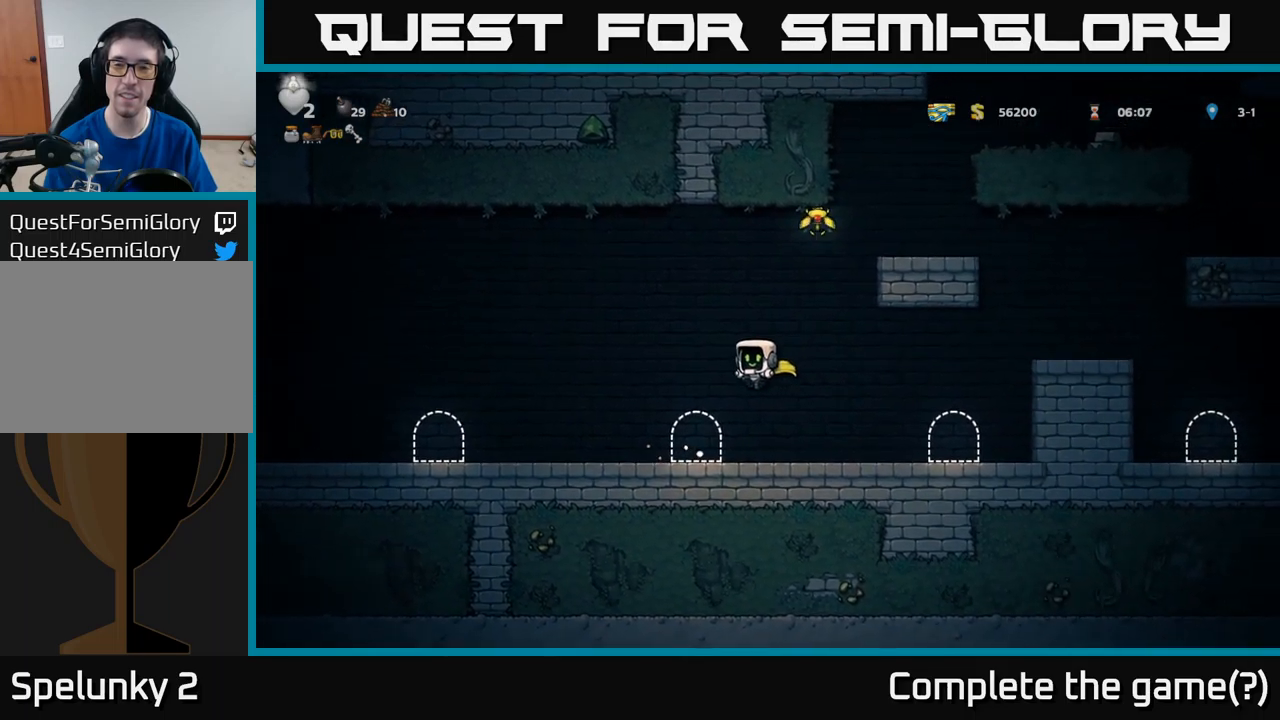
{"buttons": ["A"], "left_stick": "center", "events": [[333, "A", "down"]]}
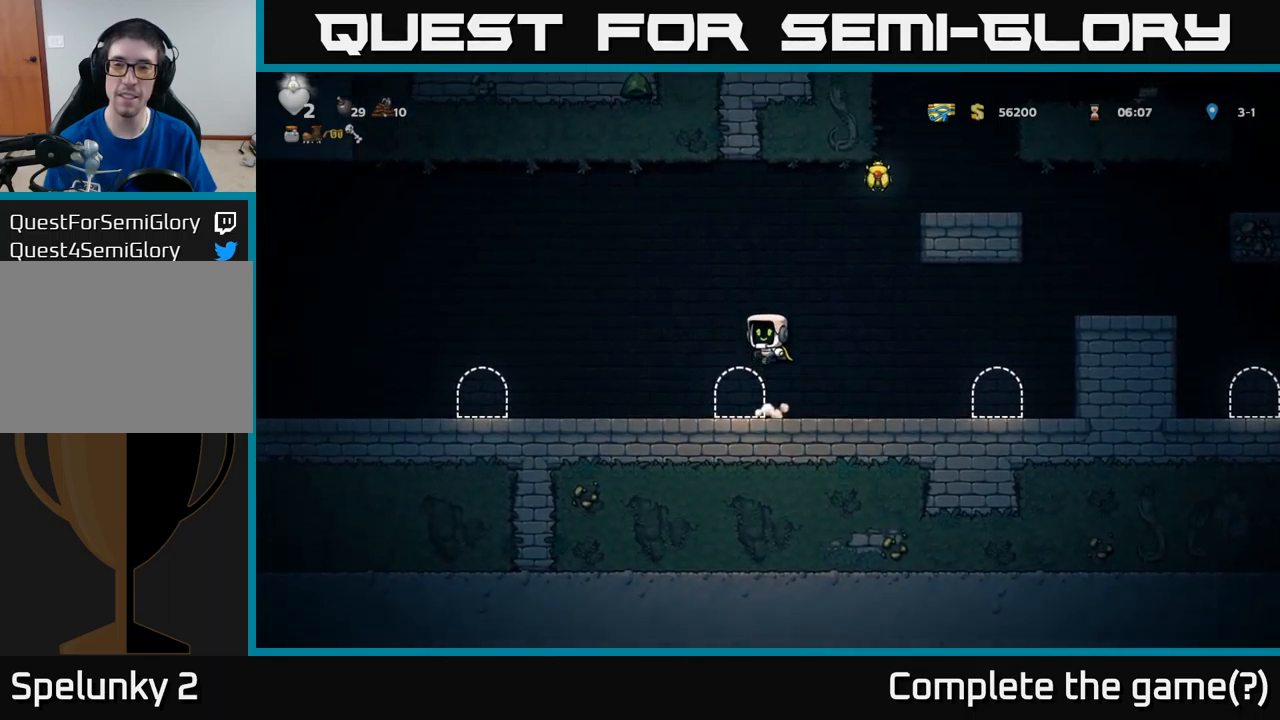
{"buttons": [], "left_stick": "center", "events": [[67, "DPAD_RIGHT", "down"], [133, "DPAD_RIGHT", "up"], [167, "A", "up"]]}
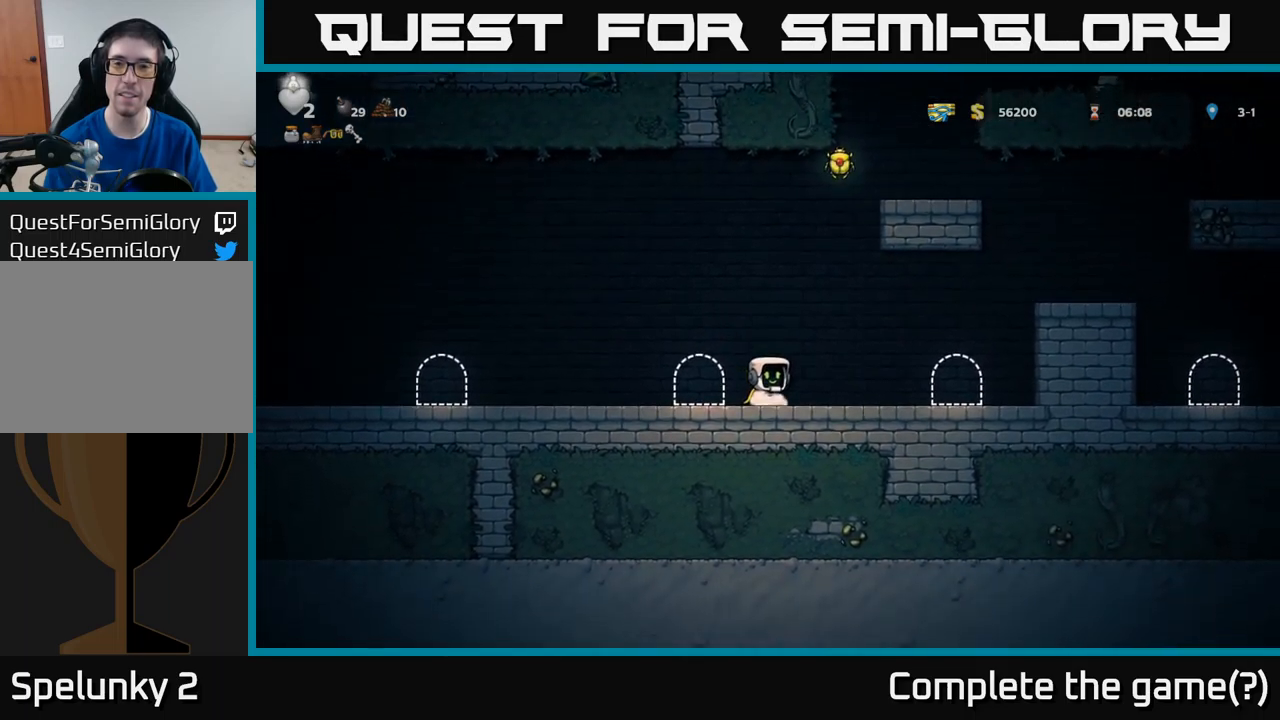
{"buttons": [], "left_stick": "center", "events": [[17, "A", "down"], [383, "A", "up"]]}
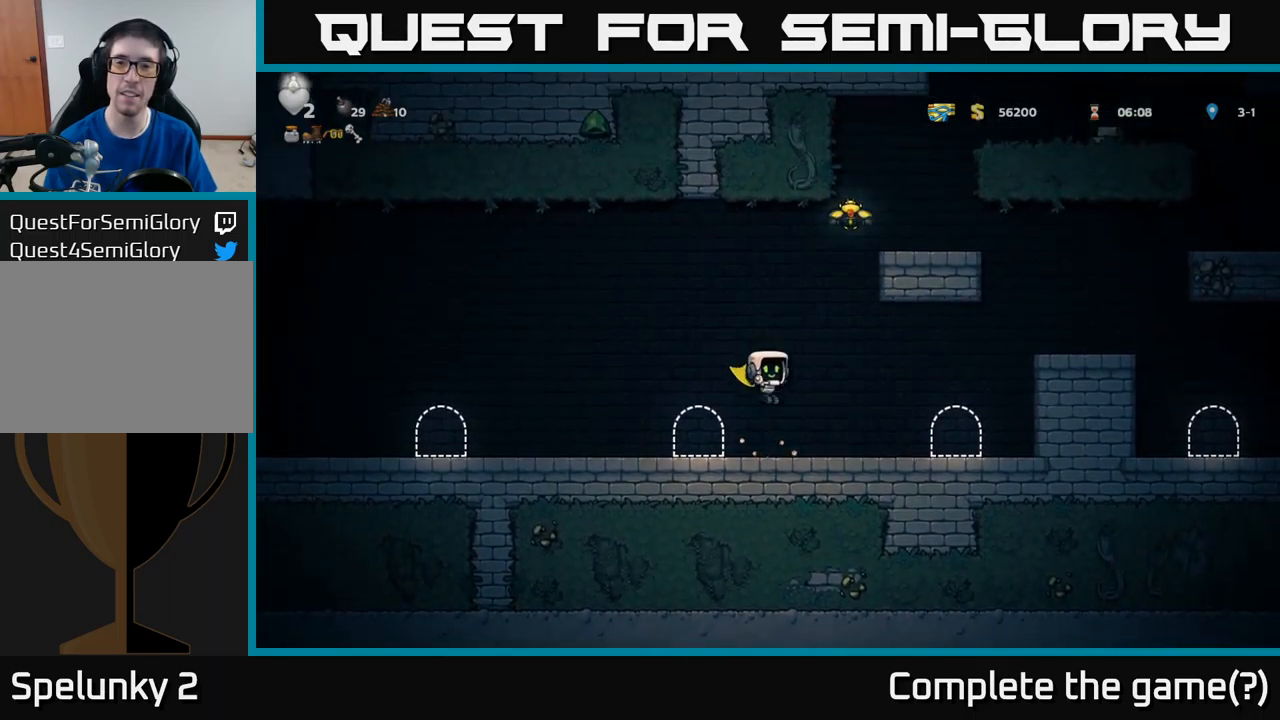
{"buttons": ["A"], "left_stick": "center", "events": [[233, "A", "down"]]}
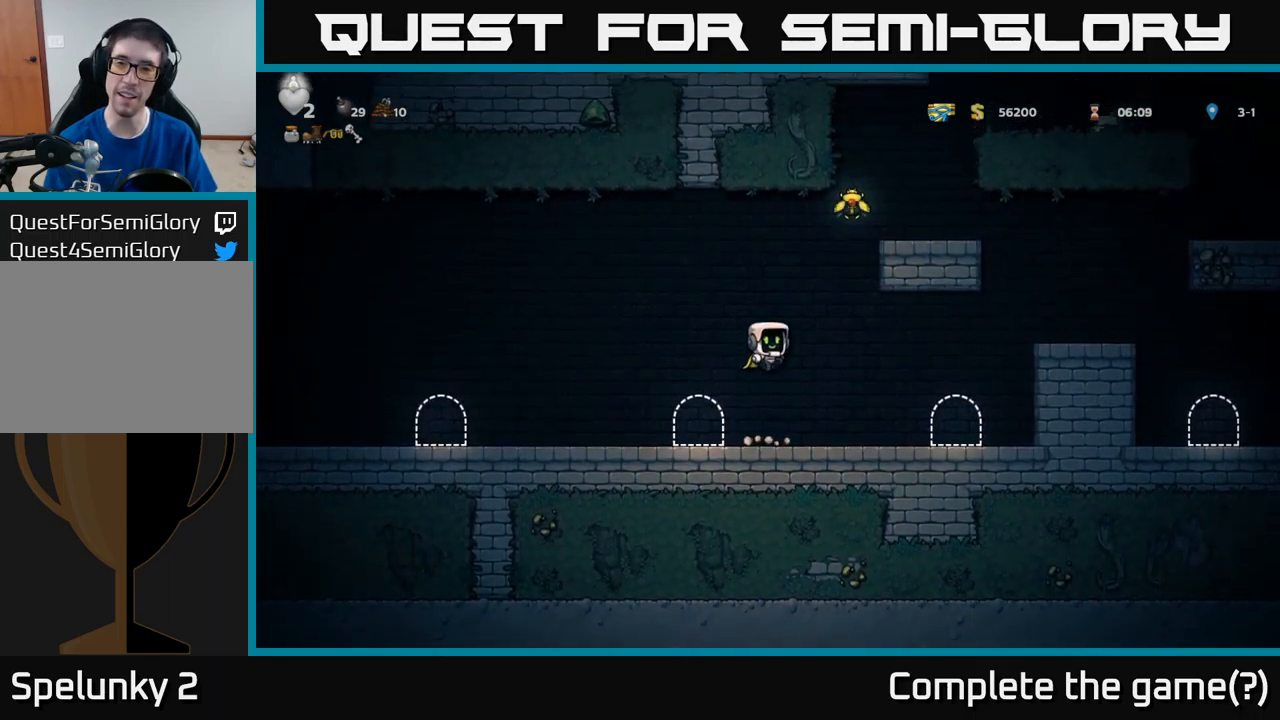
{"buttons": ["DPAD_RIGHT"], "left_stick": "center", "events": [[100, "A", "up"], [483, "DPAD_RIGHT", "down"]]}
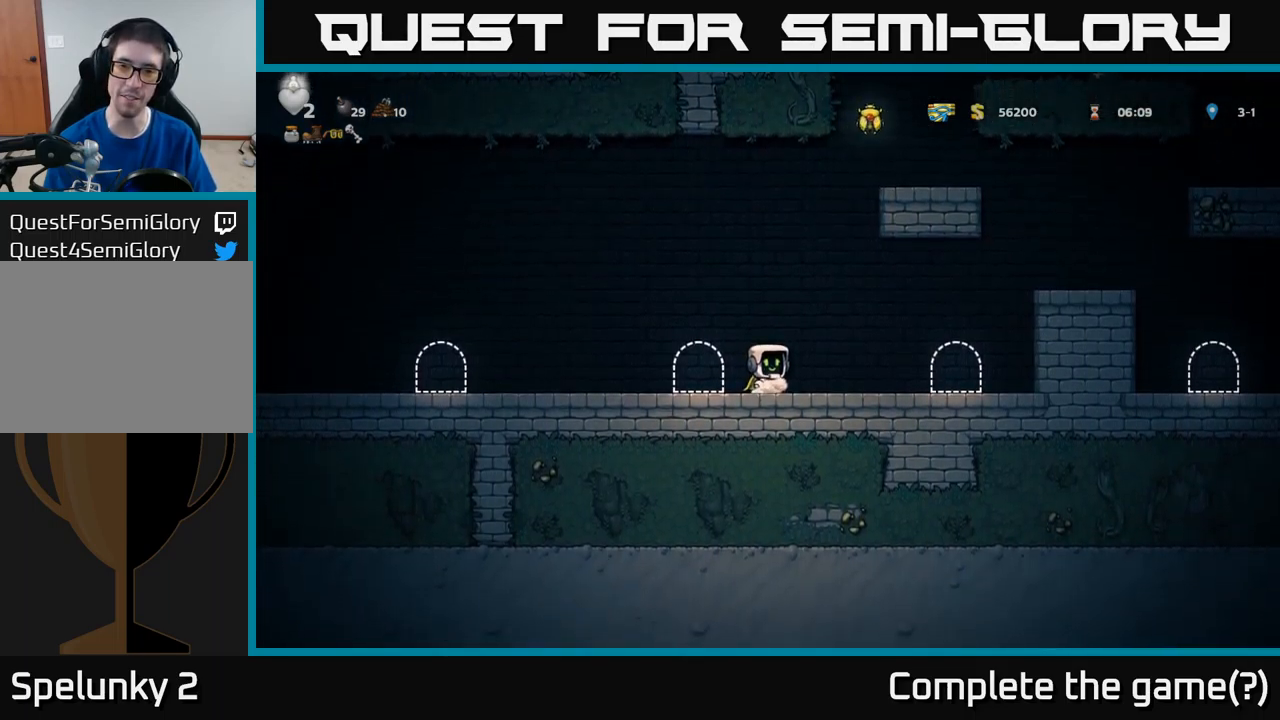
{"buttons": ["A", "DPAD_RIGHT"], "left_stick": "center", "events": [[350, "A", "down"]]}
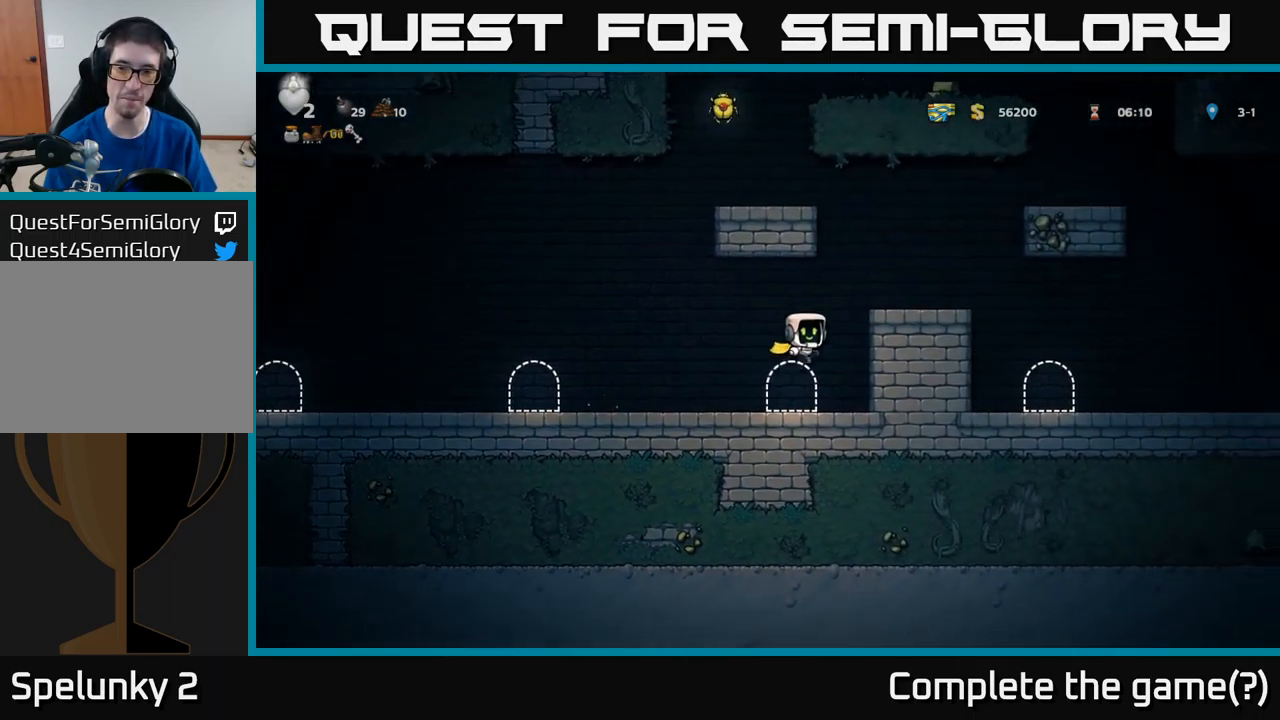
{"buttons": [], "left_stick": "center", "events": [[50, "A", "up"], [217, "A", "down"], [350, "A", "up"], [467, "DPAD_RIGHT", "up"]]}
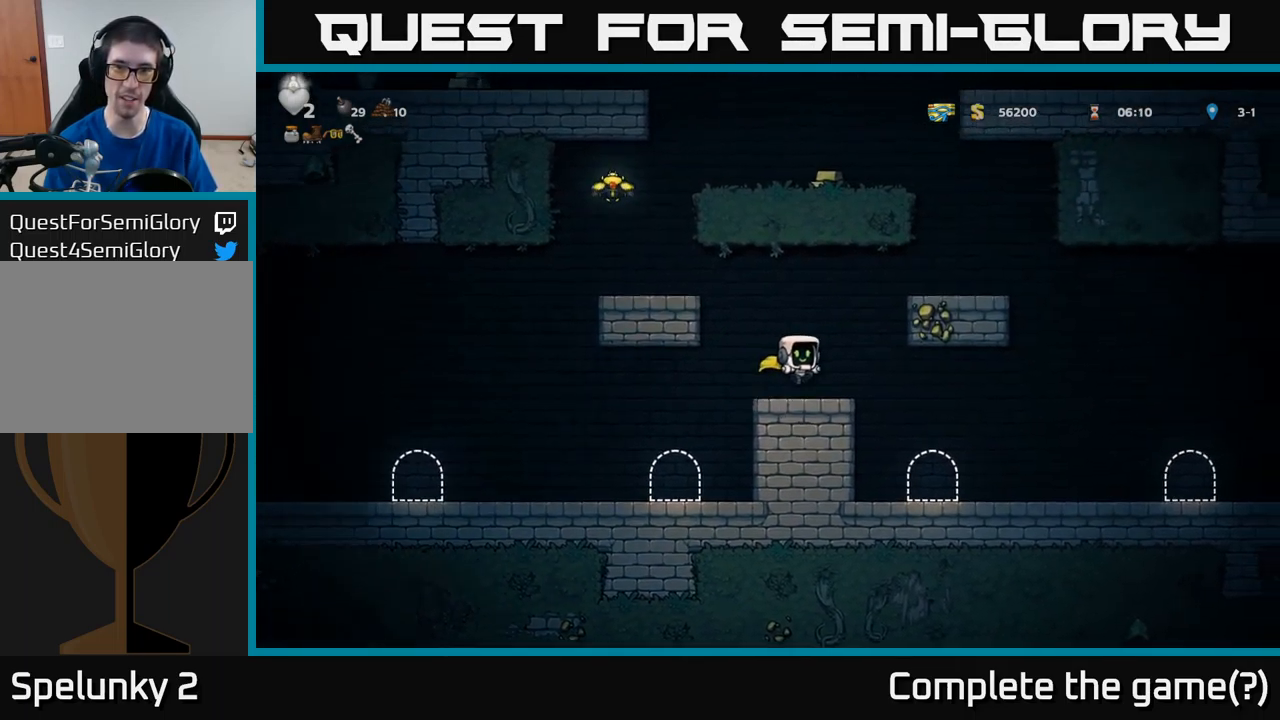
{"buttons": ["DPAD_LEFT"], "left_stick": "center", "events": [[17, "DPAD_LEFT", "down"], [117, "A", "down"], [350, "A", "up"]]}
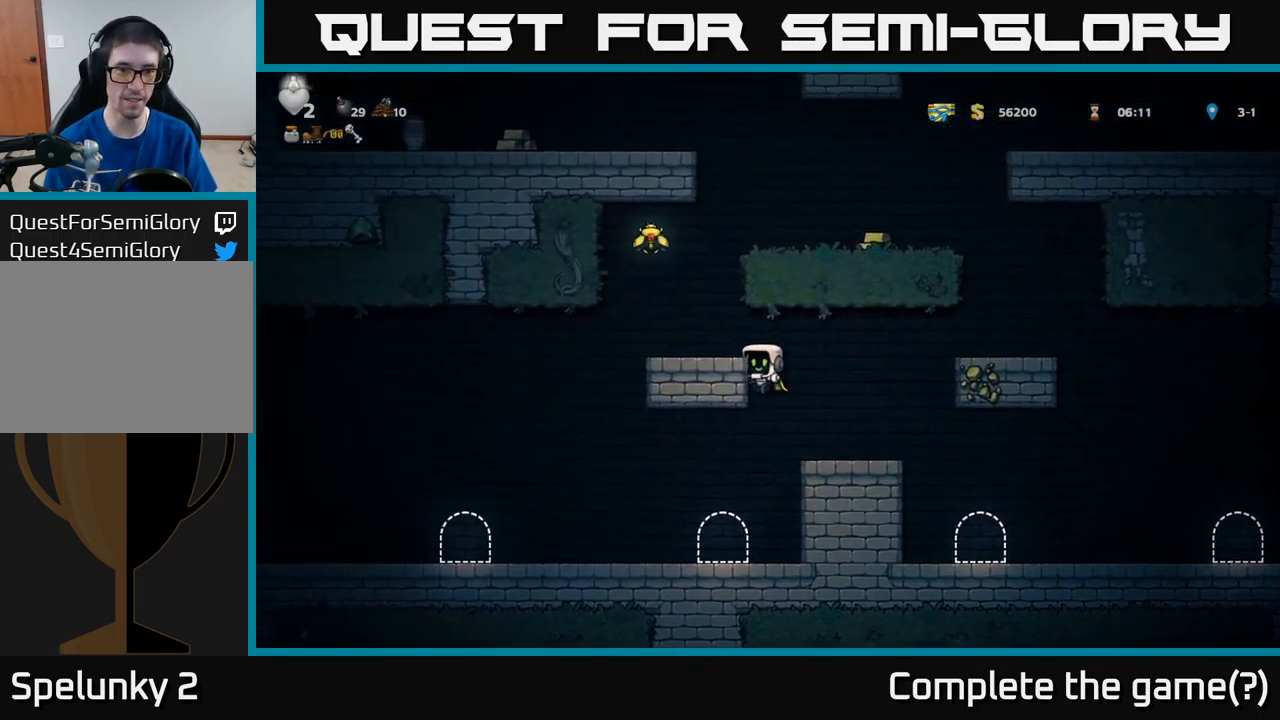
{"buttons": ["A"], "left_stick": "center", "events": [[17, "A", "down"], [150, "A", "up"], [217, "DPAD_LEFT", "up"], [450, "A", "down"]]}
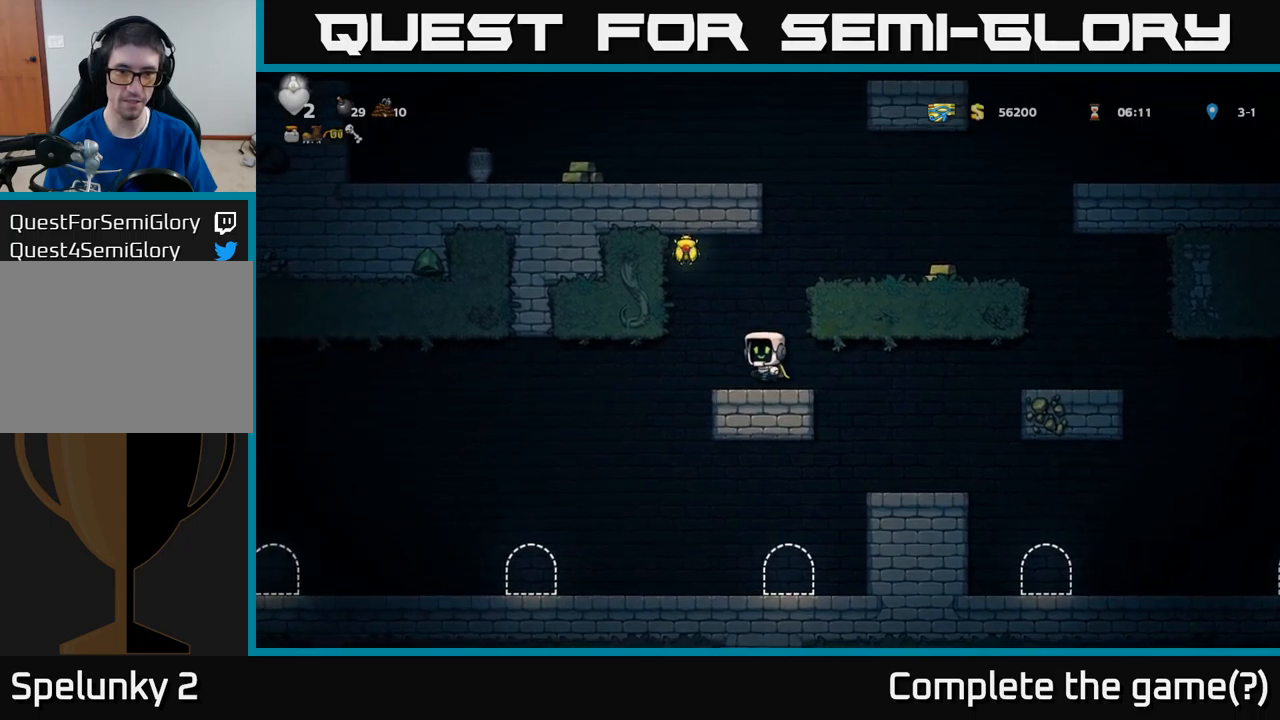
{"buttons": ["DPAD_LEFT"], "left_stick": "center", "events": [[34, "DPAD_RIGHT", "down"], [134, "A", "up"], [317, "DPAD_RIGHT", "up"], [350, "DPAD_LEFT", "down"], [384, "A", "down"], [484, "A", "up"]]}
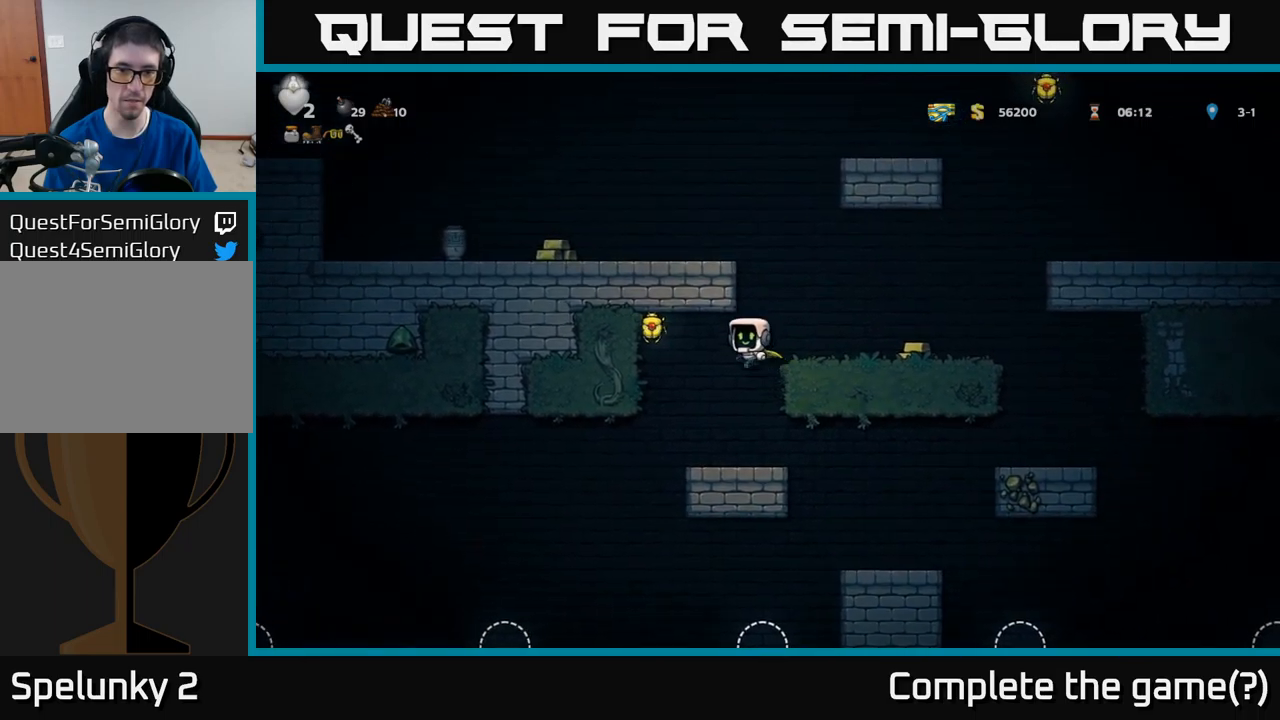
{"buttons": ["A", "DPAD_RIGHT"], "left_stick": "center", "events": [[50, "A", "down"], [284, "DPAD_LEFT", "up"], [300, "DPAD_RIGHT", "down"]]}
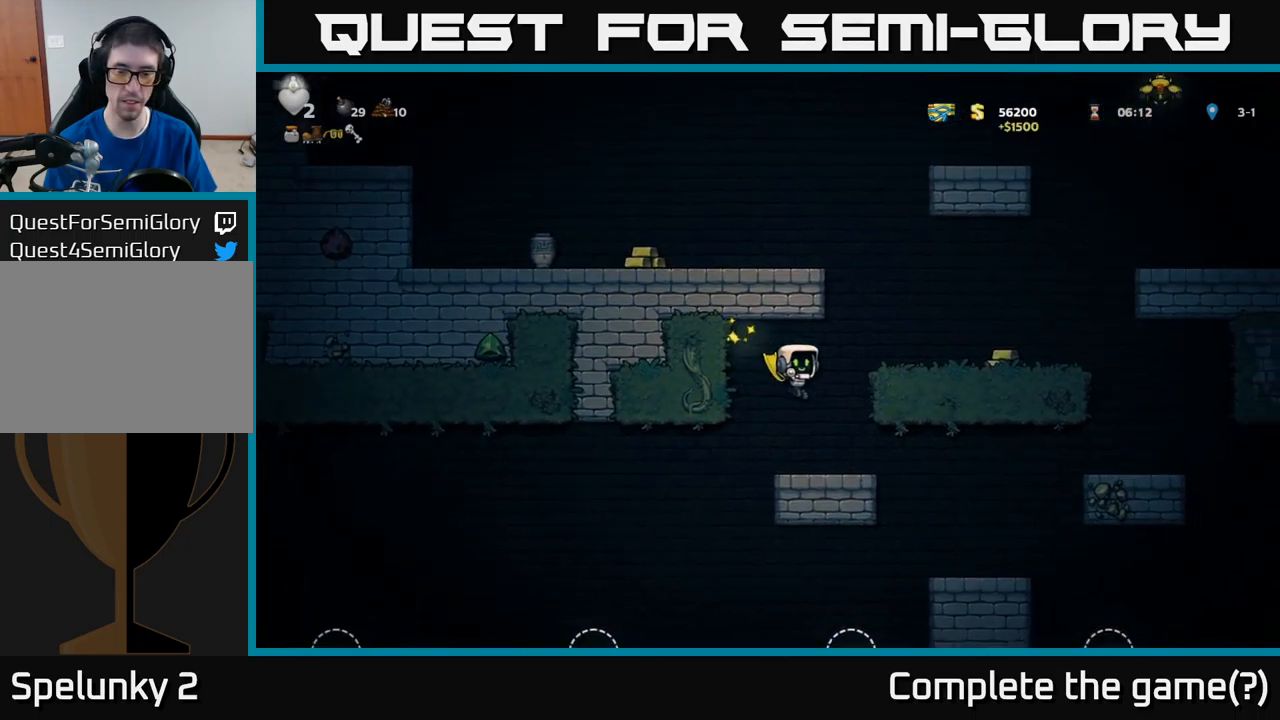
{"buttons": ["DPAD_RIGHT"], "left_stick": "center", "events": [[167, "A", "up"], [267, "A", "down"], [384, "A", "up"]]}
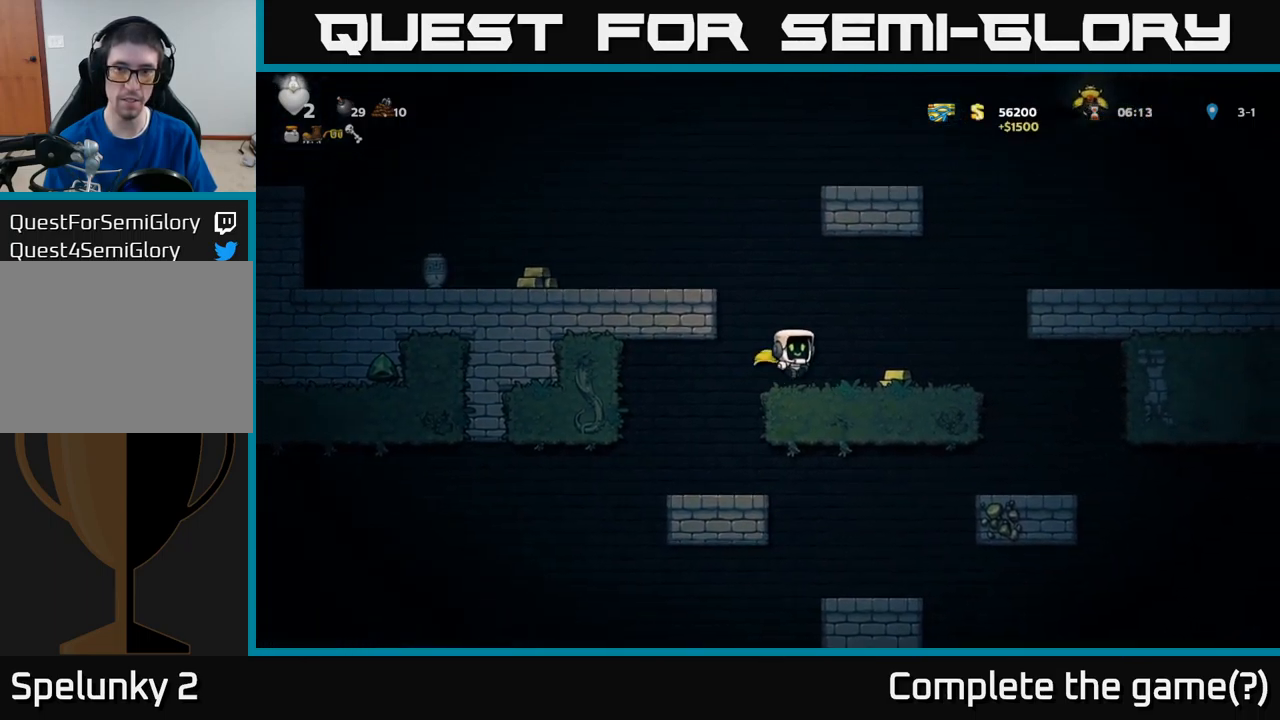
{"buttons": ["A", "DPAD_LEFT"], "left_stick": "center", "events": [[234, "DPAD_RIGHT", "up"], [267, "DPAD_LEFT", "down"], [500, "A", "down"]]}
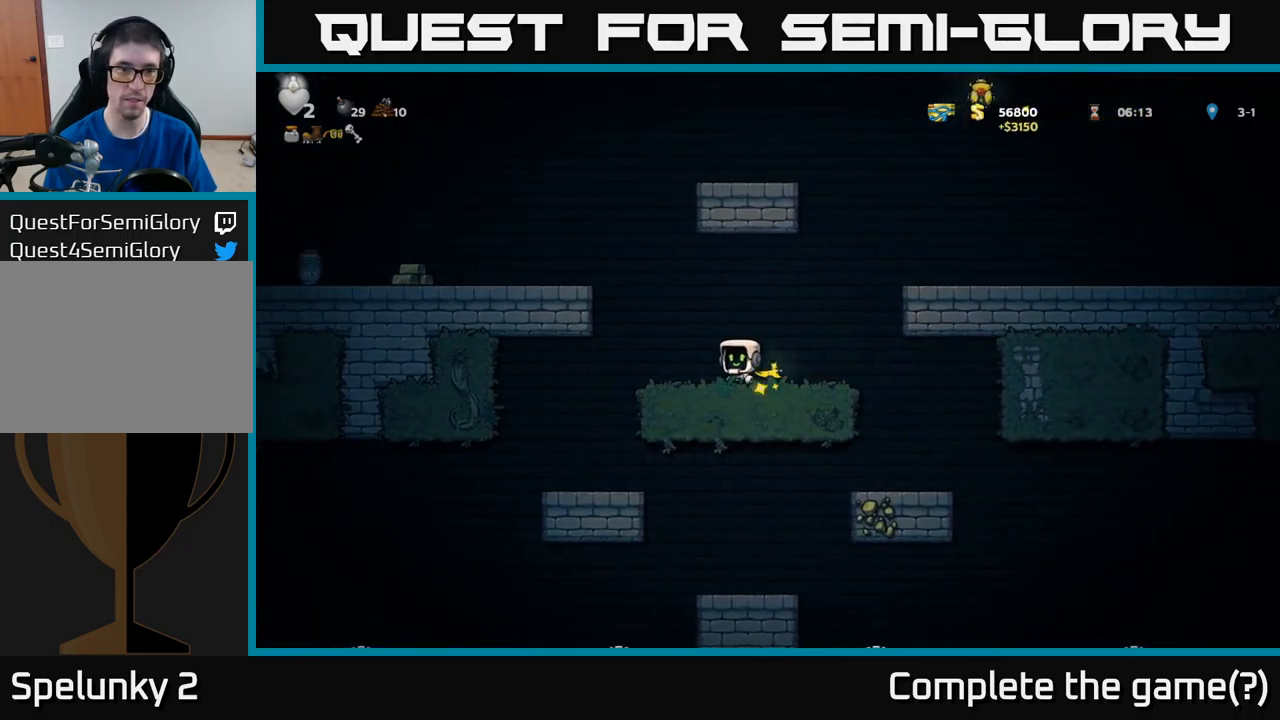
{"buttons": ["A", "DPAD_LEFT"], "left_stick": "center", "events": [[217, "A", "up"], [400, "A", "down"]]}
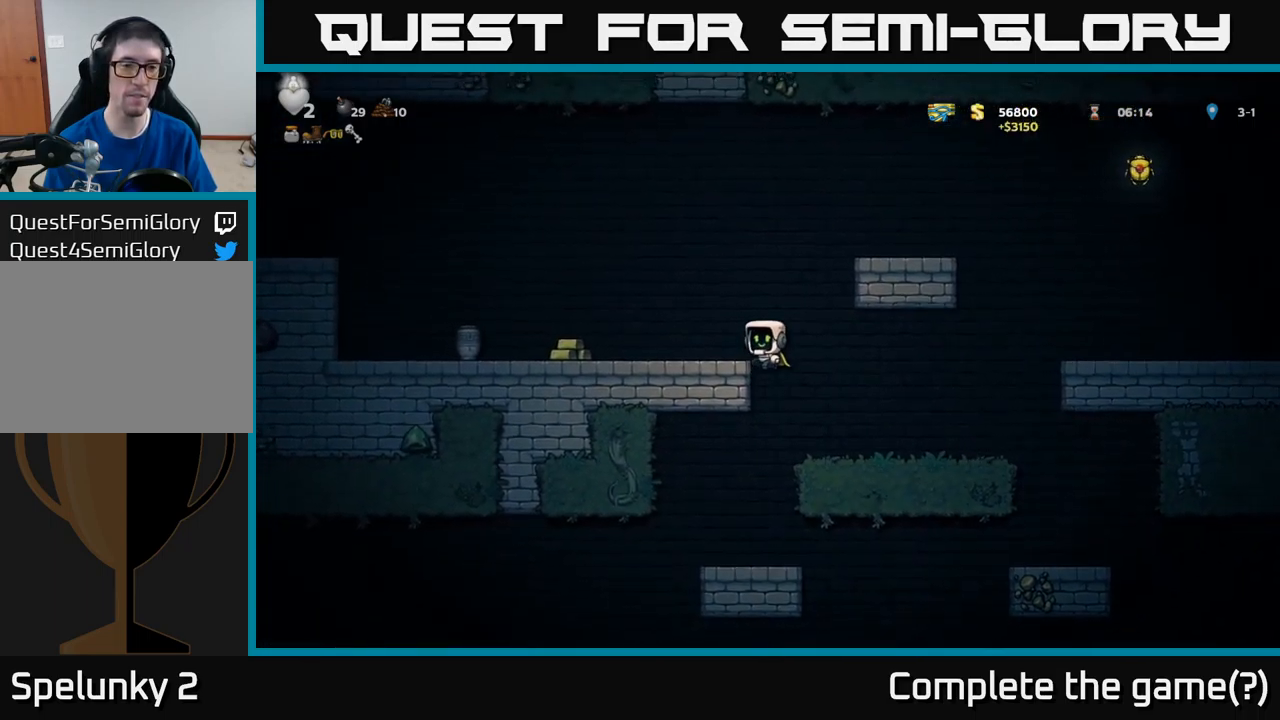
{"buttons": ["DPAD_LEFT"], "left_stick": "center", "events": [[34, "A", "up"]]}
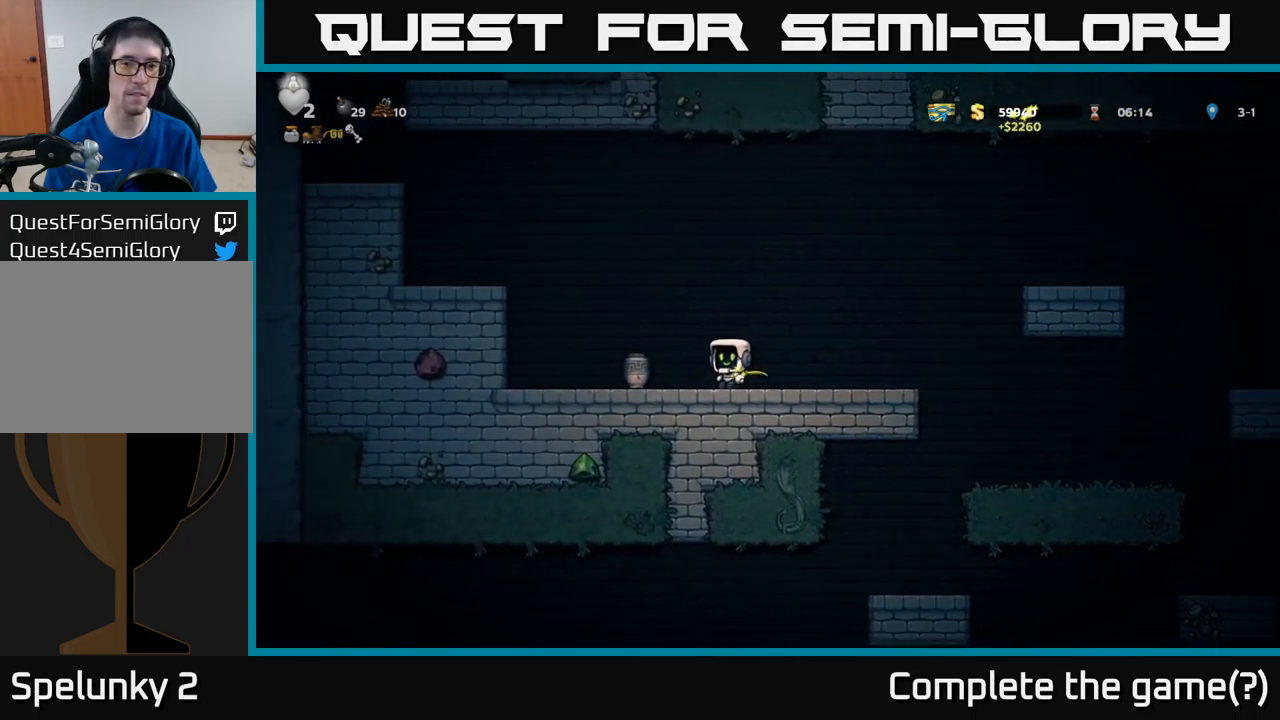
{"buttons": ["DPAD_DOWN", "DPAD_LEFT"], "left_stick": "center", "events": [[84, "DPAD_DOWN", "down"], [200, "DPAD_LEFT", "up"], [234, "X", "down"], [350, "X", "up"], [384, "DPAD_DOWN", "up"], [400, "DPAD_LEFT", "down"], [484, "DPAD_DOWN", "down"]]}
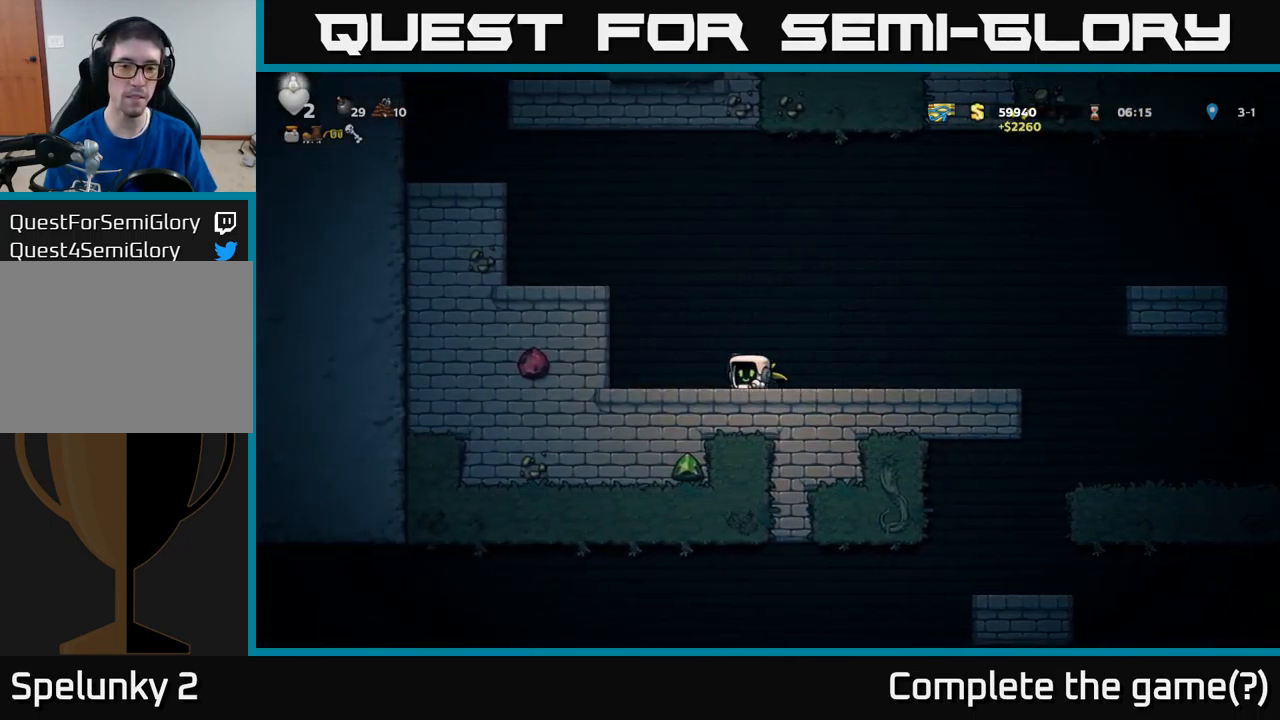
{"buttons": [], "left_stick": "center", "events": [[17, "DPAD_LEFT", "up"], [50, "X", "down"], [150, "DPAD_DOWN", "up"], [167, "X", "up"], [267, "X", "down"], [334, "X", "up"]]}
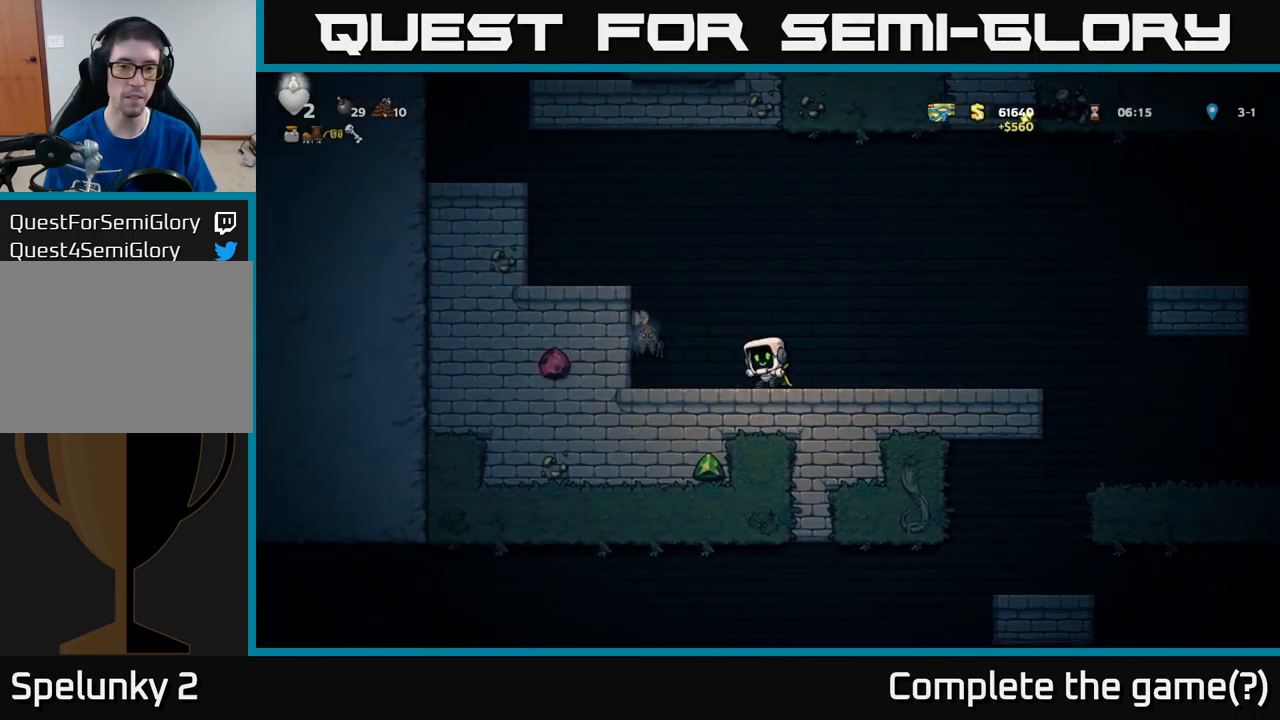
{"buttons": ["A", "DPAD_LEFT"], "left_stick": "center", "events": [[234, "DPAD_RIGHT", "down"], [317, "DPAD_RIGHT", "up"], [350, "DPAD_LEFT", "down"], [417, "A", "down"]]}
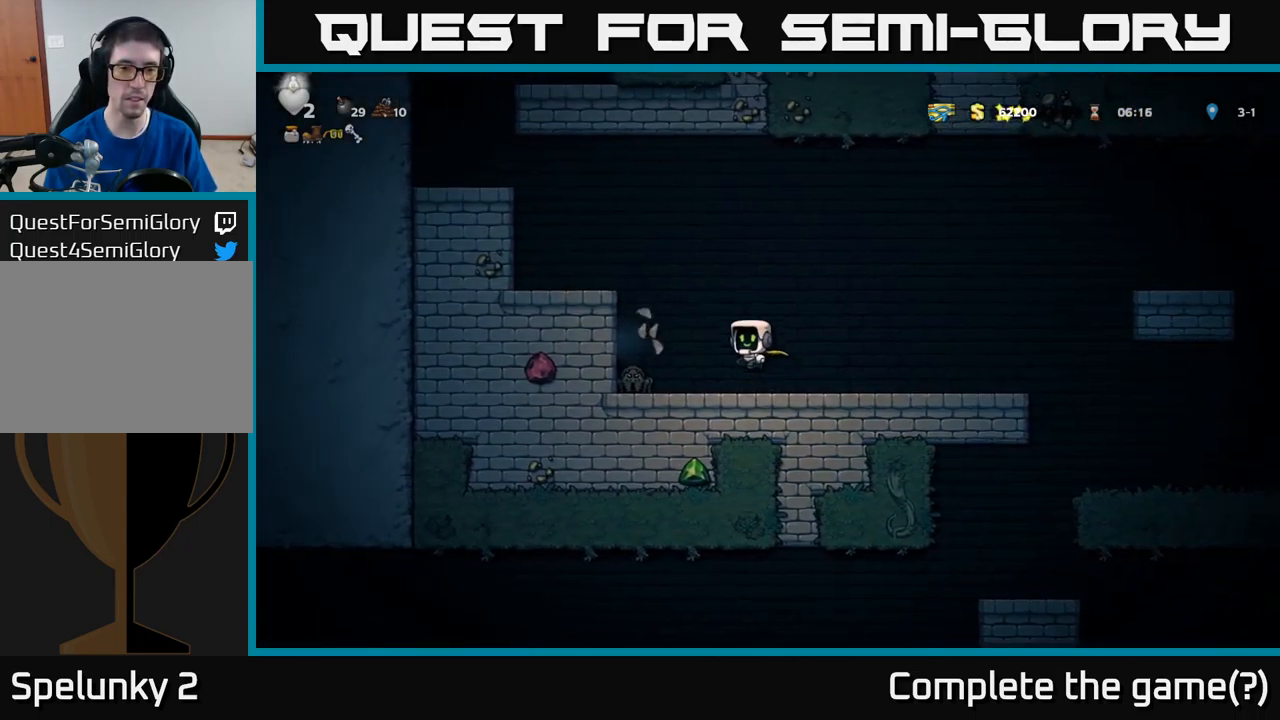
{"buttons": ["DPAD_RIGHT"], "left_stick": "center", "events": [[67, "A", "up"], [167, "DPAD_LEFT", "up"], [451, "DPAD_RIGHT", "down"]]}
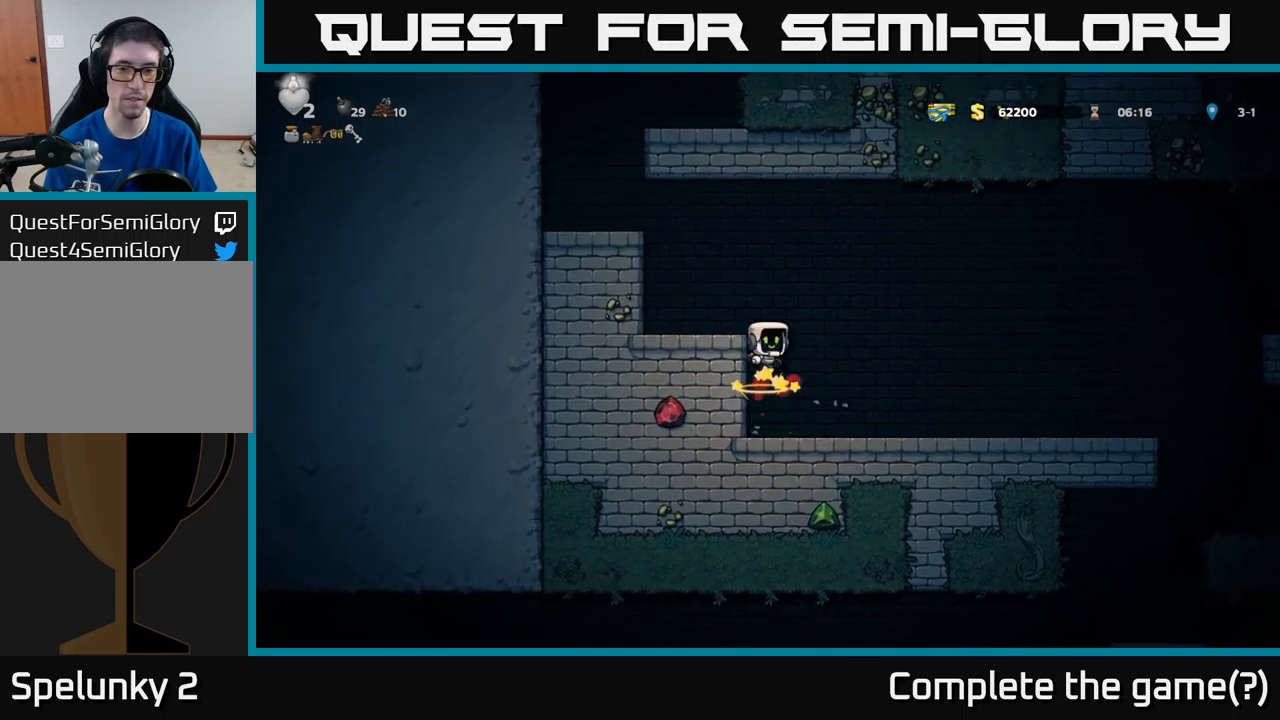
{"buttons": ["DPAD_RIGHT"], "left_stick": "center", "events": []}
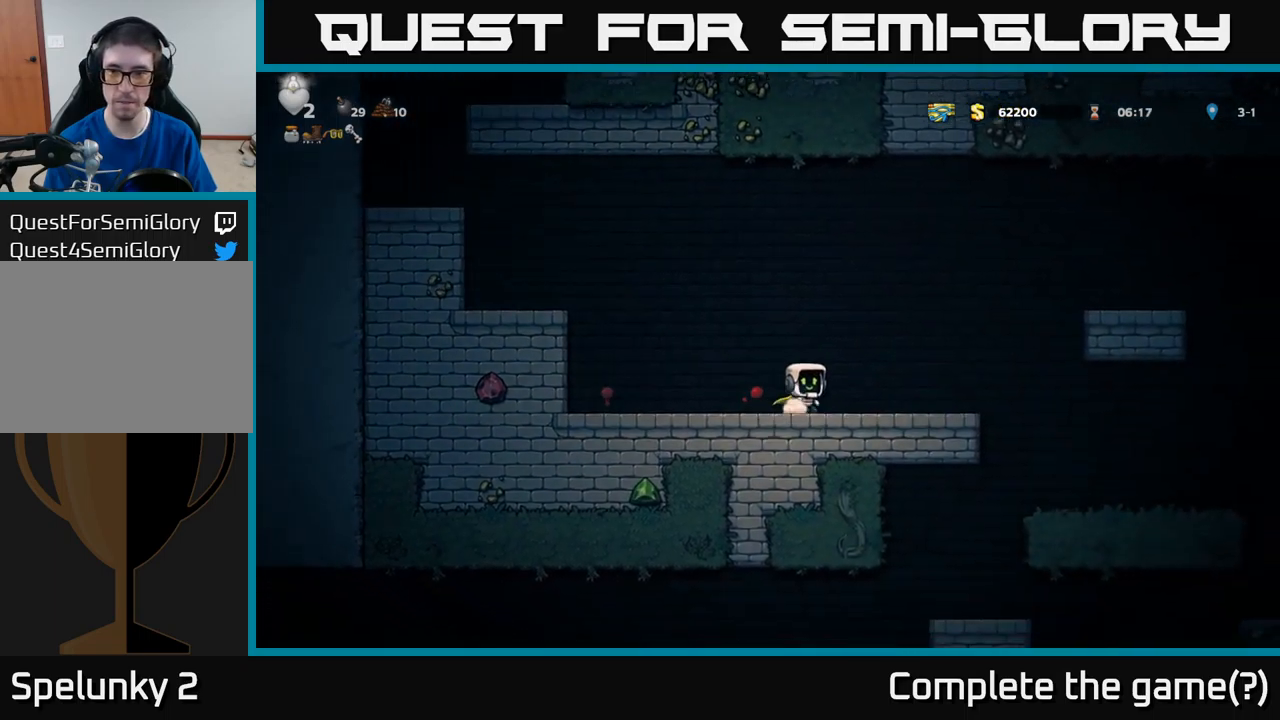
{"buttons": ["DPAD_RIGHT"], "left_stick": "center", "events": [[267, "A", "down"], [483, "A", "up"]]}
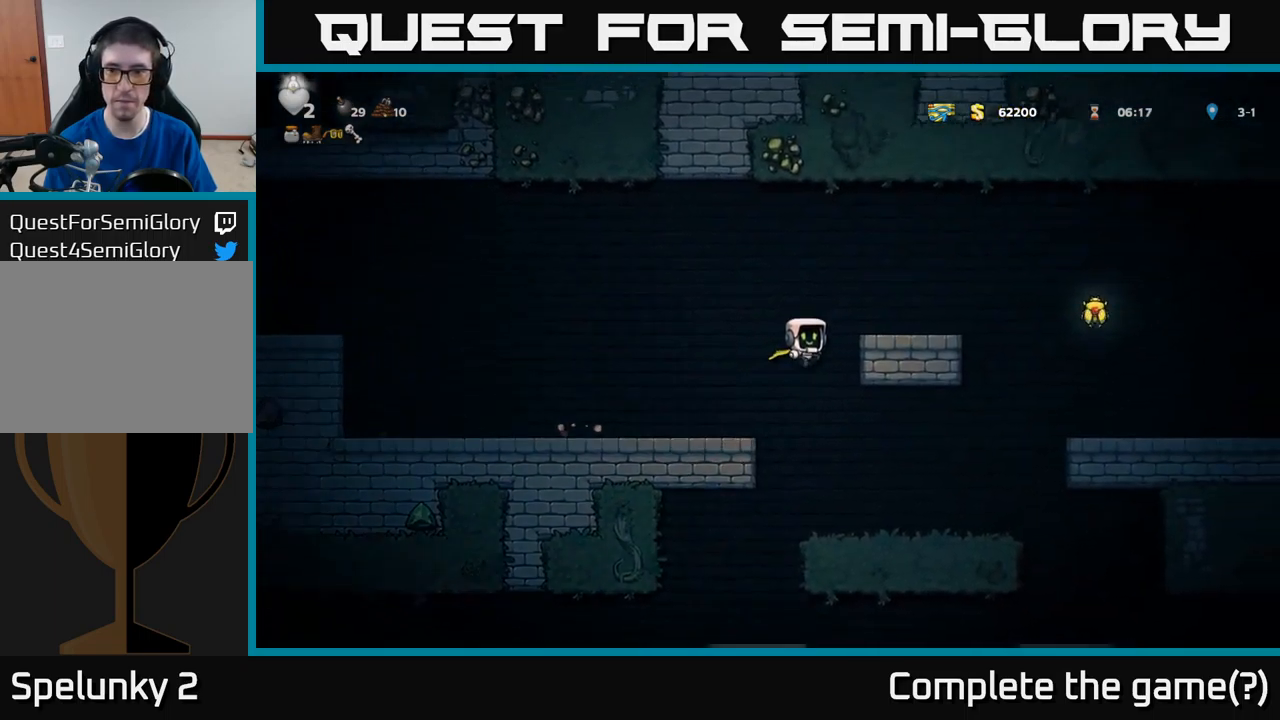
{"buttons": ["DPAD_RIGHT"], "left_stick": "center", "events": [[183, "A", "down"], [283, "A", "up"]]}
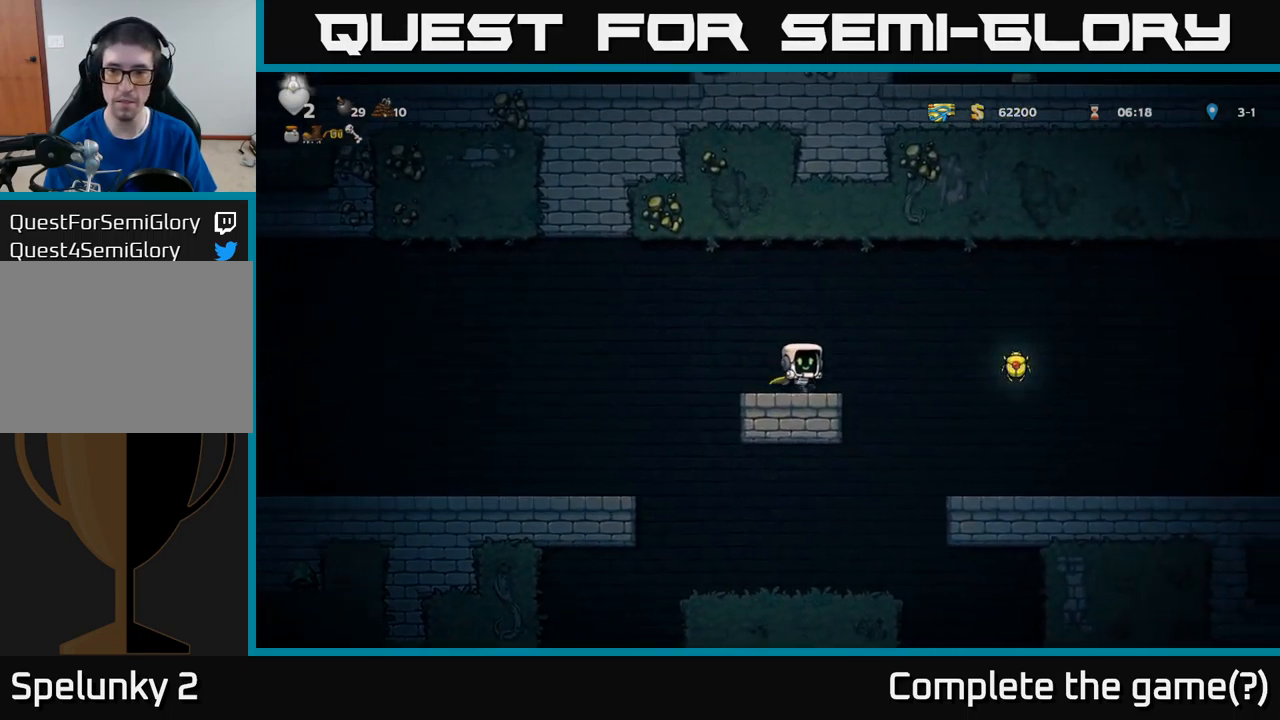
{"buttons": ["DPAD_RIGHT"], "left_stick": "center", "events": [[100, "A", "down"], [300, "A", "up"]]}
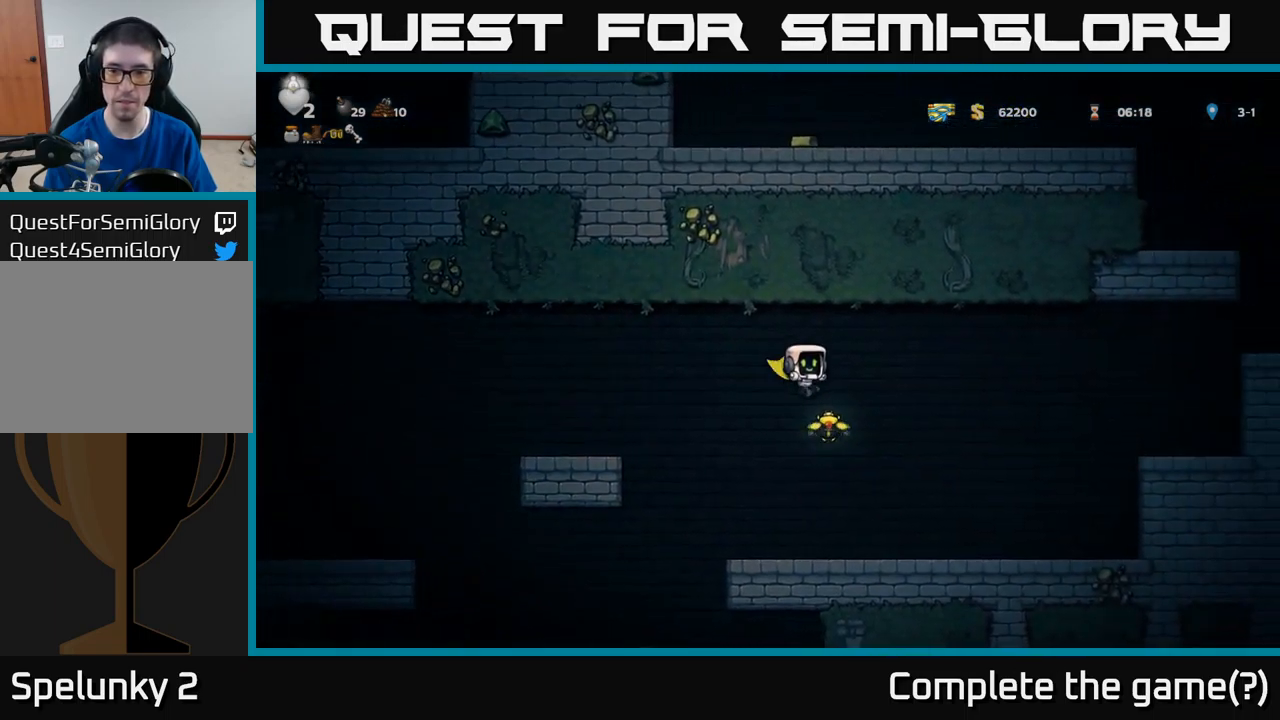
{"buttons": ["DPAD_RIGHT"], "left_stick": "center", "events": [[50, "DPAD_RIGHT", "up"], [217, "DPAD_RIGHT", "down"]]}
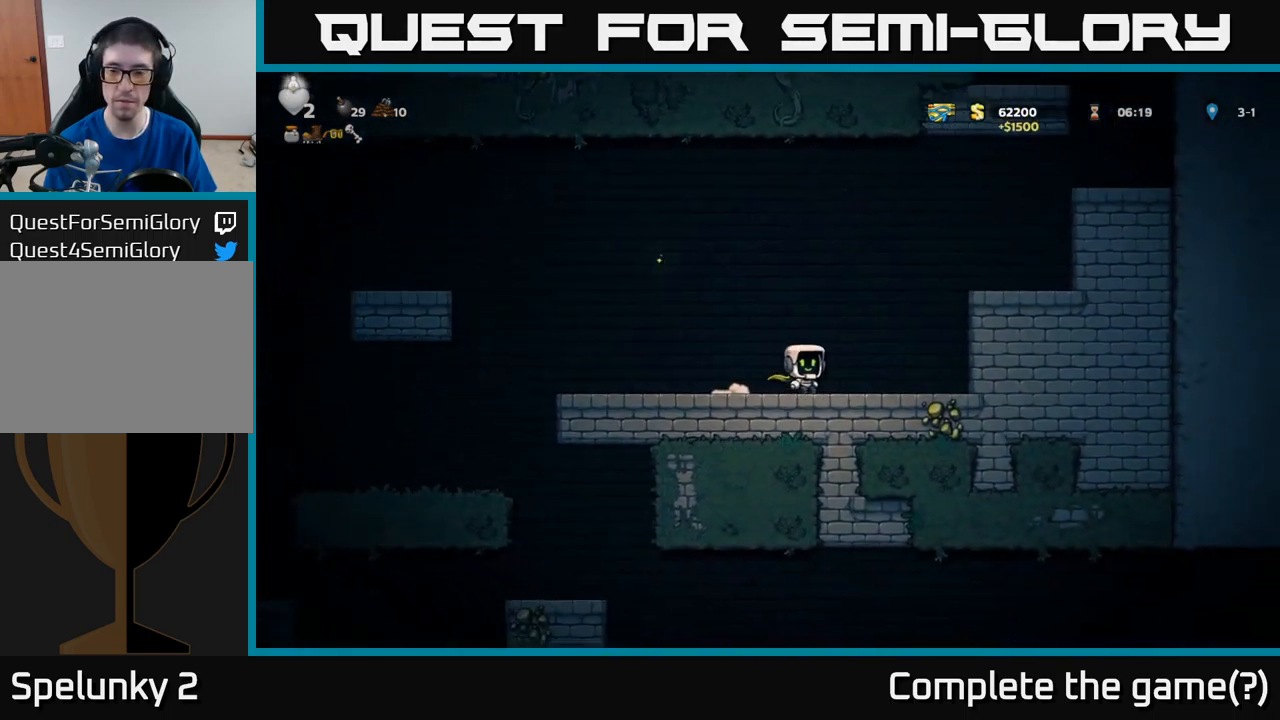
{"buttons": ["DPAD_RIGHT"], "left_stick": "center", "events": [[17, "A", "down"], [200, "A", "up"], [350, "A", "down"], [467, "A", "up"]]}
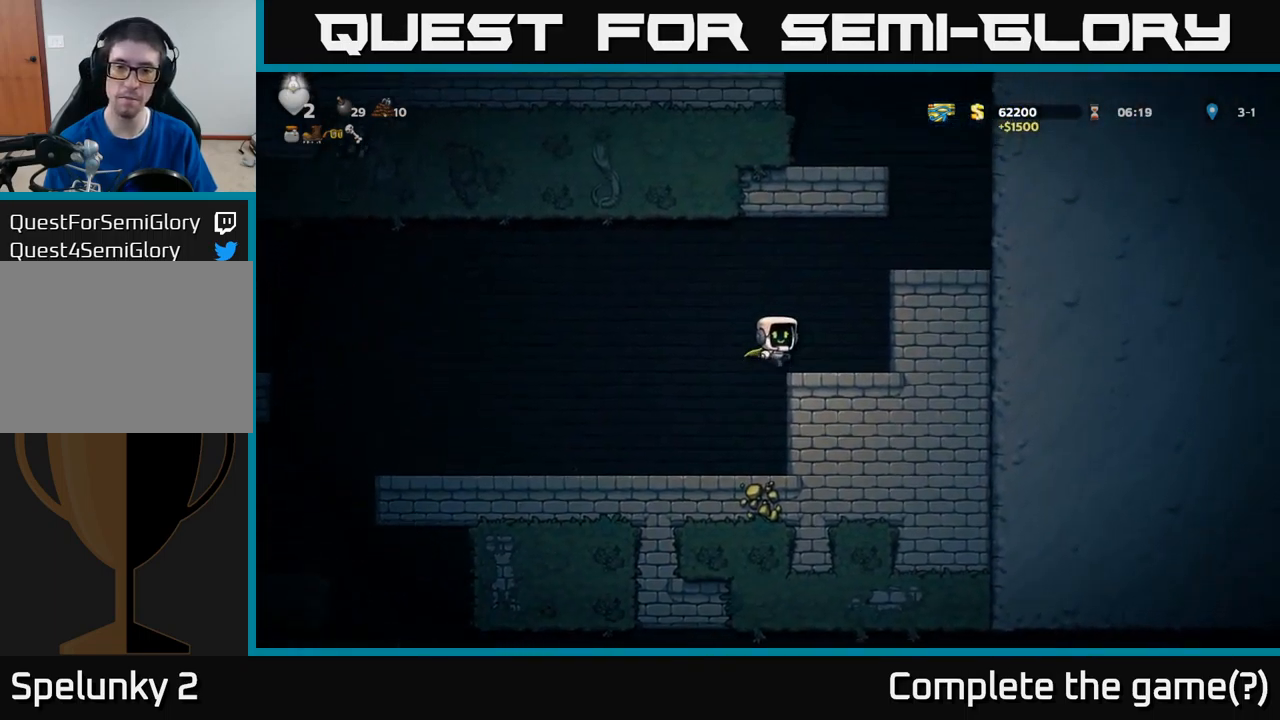
{"buttons": ["DPAD_RIGHT"], "left_stick": "center", "events": [[183, "DPAD_RIGHT", "up"], [250, "A", "down"], [350, "DPAD_RIGHT", "down"], [417, "A", "up"]]}